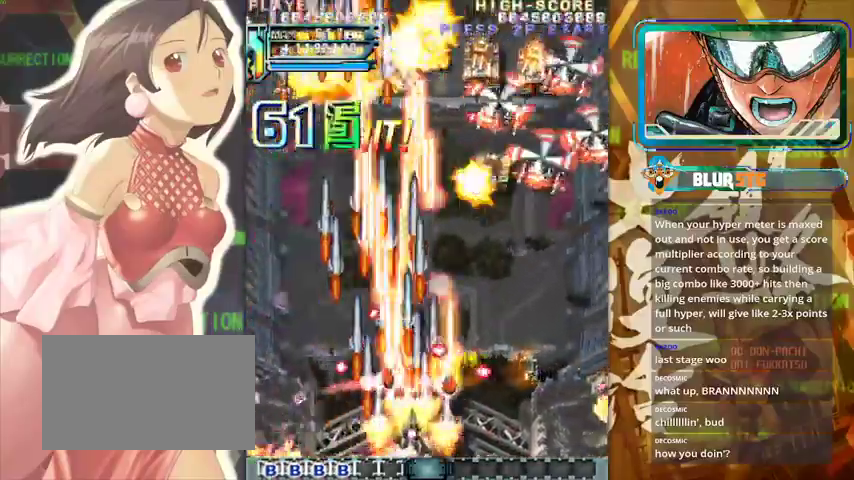
Gameplay with a controller (arcade stick); each line is a JSON object with the inputs held at the frame after it. "events" lists button and stick changes between this image and that frame as [ms after this image, input, new state], when the widget could be followed in between. Not read: L3 R3.
{"buttons": [], "left_stick": "center", "events": [[200, "left_stick", "down"], [367, "left_stick", "center"]]}
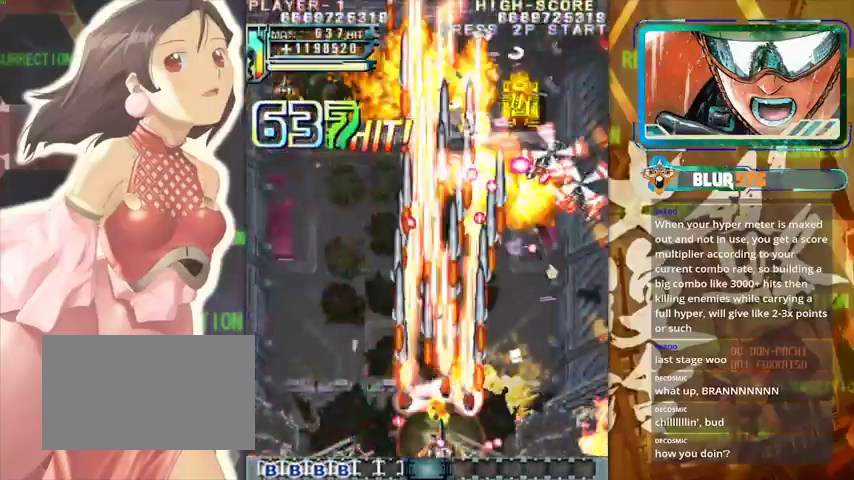
{"buttons": [], "left_stick": "right", "events": [[67, "left_stick", "up-right"], [233, "left_stick", "right"]]}
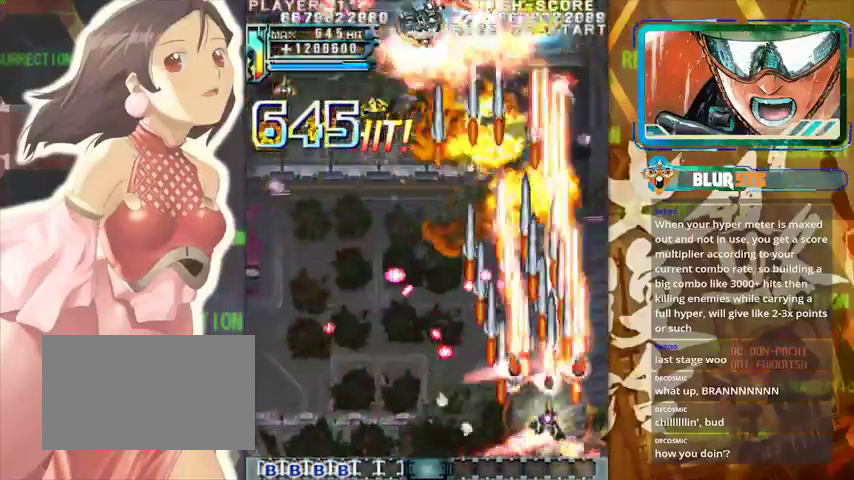
{"buttons": [], "left_stick": "up-left", "events": [[67, "left_stick", "up"], [167, "left_stick", "center"], [333, "left_stick", "up"], [467, "left_stick", "up-left"]]}
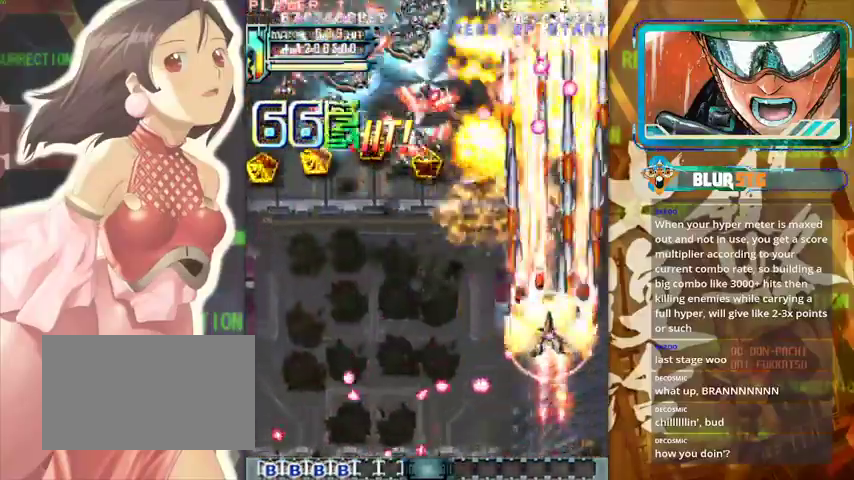
{"buttons": [], "left_stick": "up-left", "events": [[33, "left_stick", "left"], [167, "left_stick", "down-left"], [267, "left_stick", "left"], [433, "left_stick", "up-left"]]}
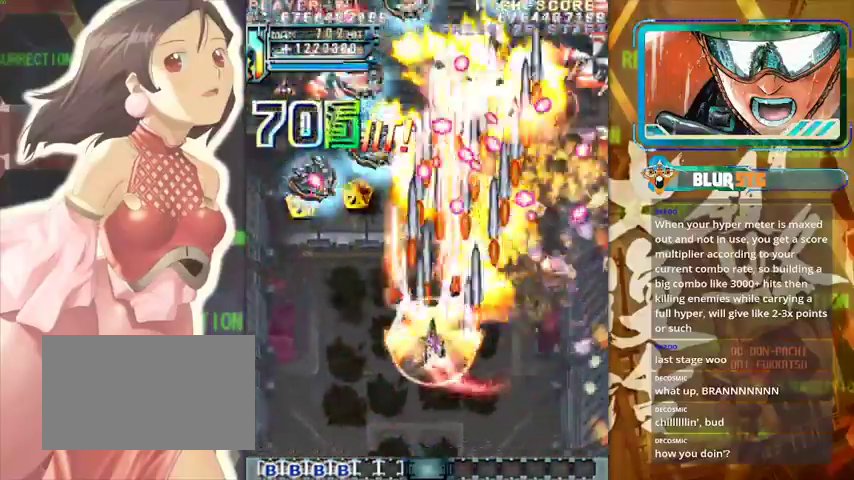
{"buttons": [], "left_stick": "down-left", "events": [[67, "left_stick", "left"], [167, "left_stick", "down-left"]]}
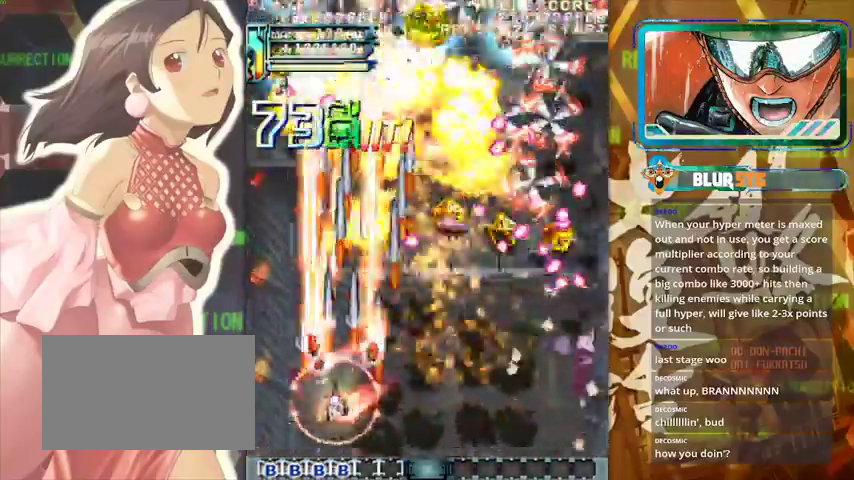
{"buttons": [], "left_stick": "left", "events": [[33, "left_stick", "down"], [200, "left_stick", "right"], [500, "left_stick", "left"]]}
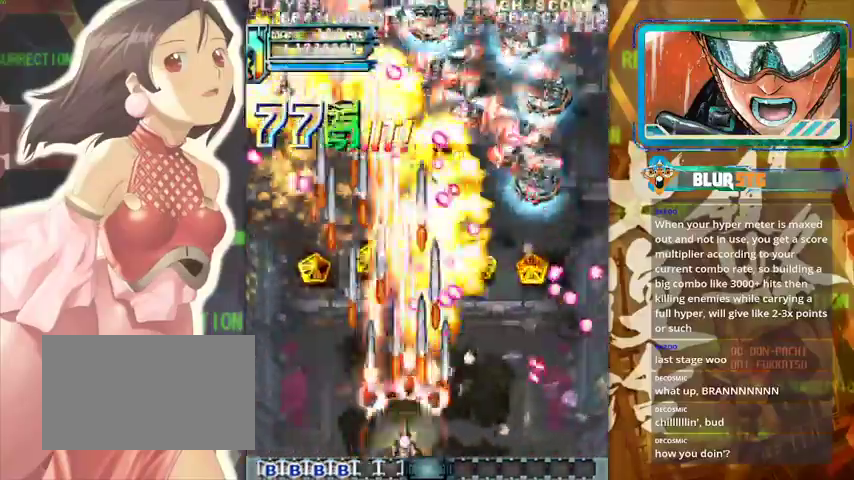
{"buttons": [], "left_stick": "right", "events": [[167, "left_stick", "center"], [233, "left_stick", "down"], [433, "left_stick", "right"]]}
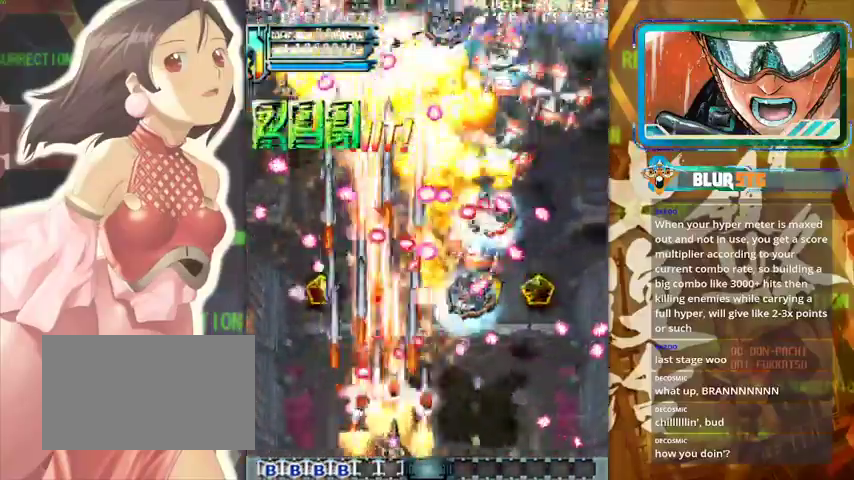
{"buttons": [], "left_stick": "center", "events": [[67, "left_stick", "center"], [200, "left_stick", "left"], [333, "left_stick", "down-right"], [433, "left_stick", "center"]]}
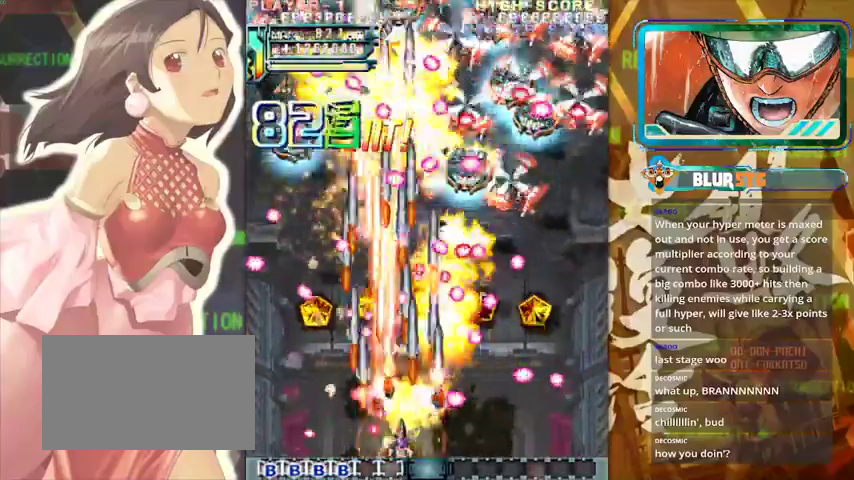
{"buttons": [], "left_stick": "center", "events": [[167, "left_stick", "up"], [300, "left_stick", "right"], [400, "left_stick", "center"]]}
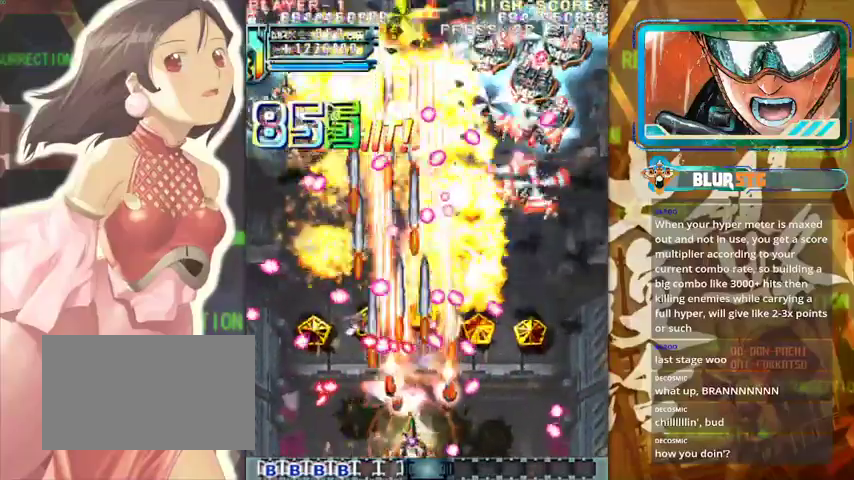
{"buttons": [], "left_stick": "center", "events": [[333, "left_stick", "down"], [433, "left_stick", "center"]]}
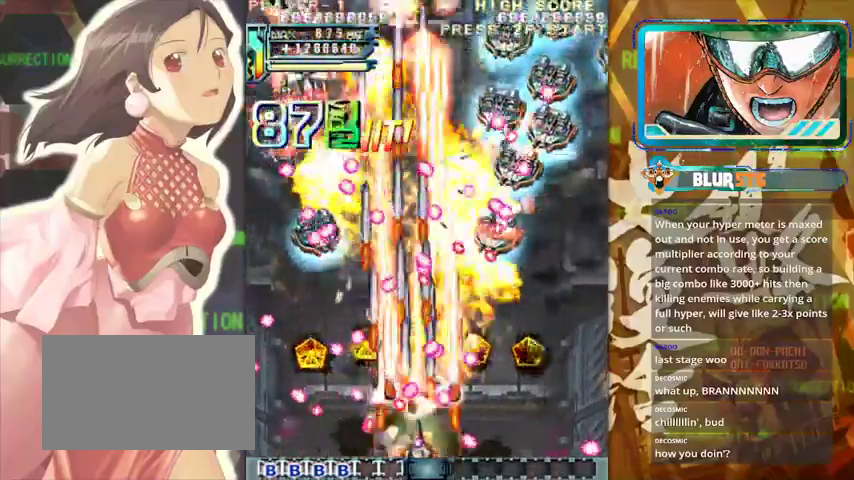
{"buttons": [], "left_stick": "center", "events": [[167, "left_stick", "right"], [333, "left_stick", "center"]]}
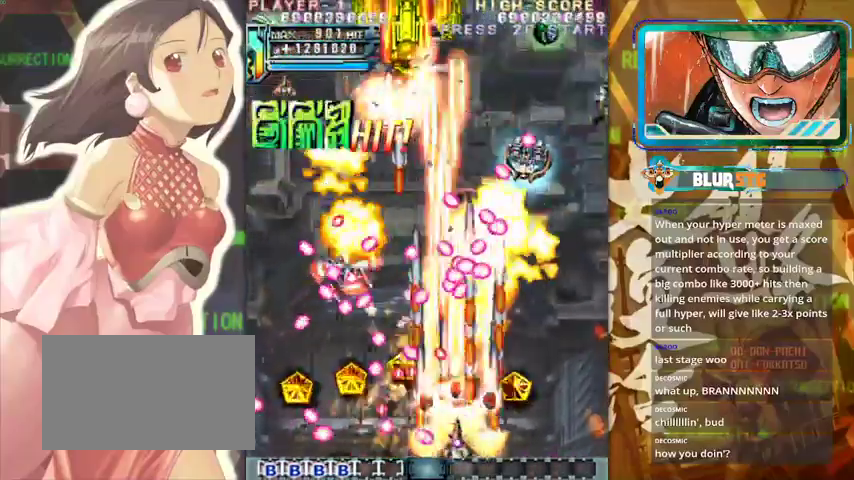
{"buttons": [], "left_stick": "left", "events": [[100, "left_stick", "right"], [200, "left_stick", "center"], [433, "left_stick", "left"]]}
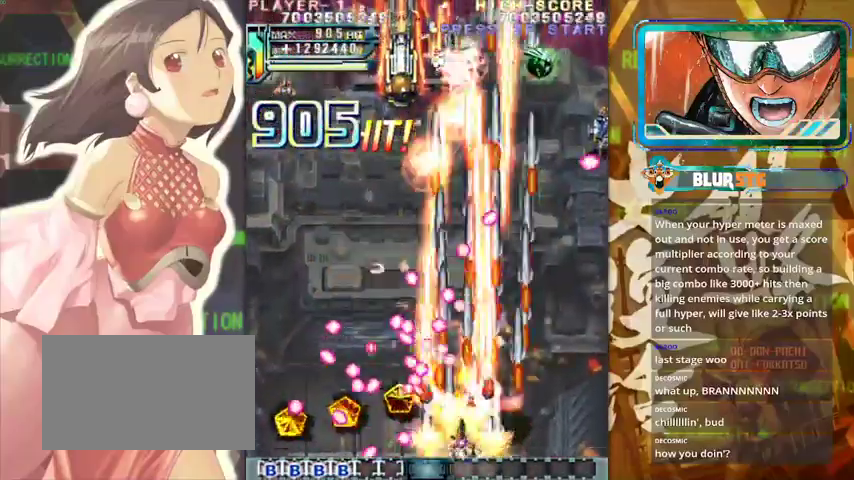
{"buttons": [], "left_stick": "up-right", "events": [[67, "left_stick", "right"], [333, "left_stick", "up-right"]]}
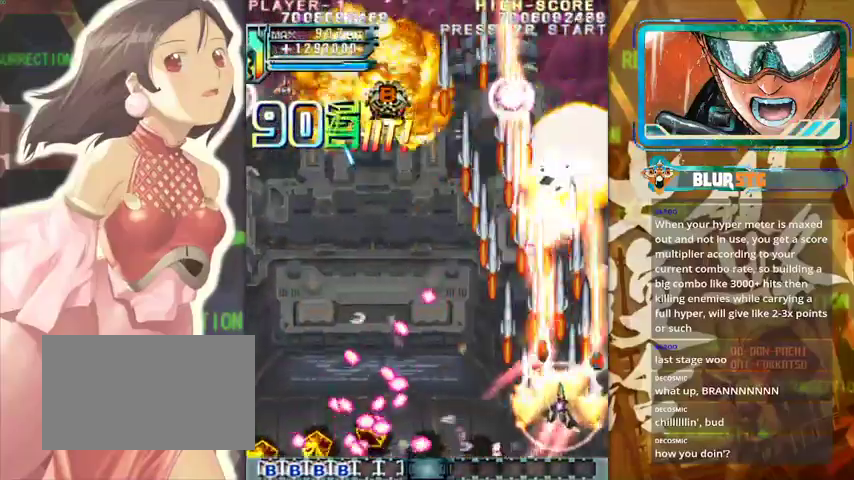
{"buttons": [], "left_stick": "up", "events": [[67, "left_stick", "down"], [133, "left_stick", "center"], [267, "left_stick", "up"]]}
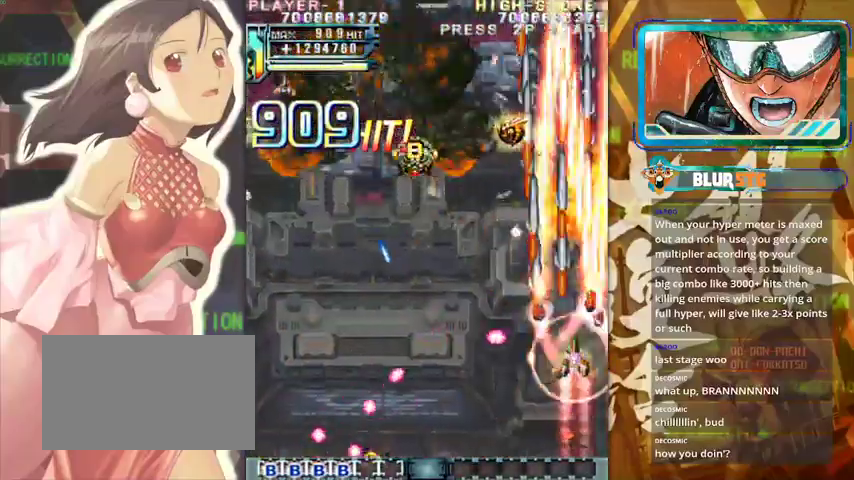
{"buttons": [], "left_stick": "up", "events": [[67, "left_stick", "up-left"], [333, "left_stick", "up"]]}
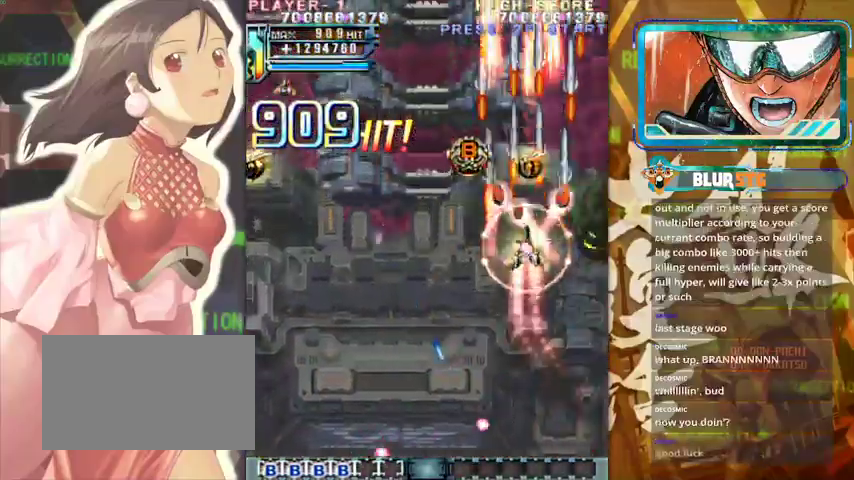
{"buttons": [], "left_stick": "left", "events": [[300, "left_stick", "up-left"], [433, "left_stick", "left"]]}
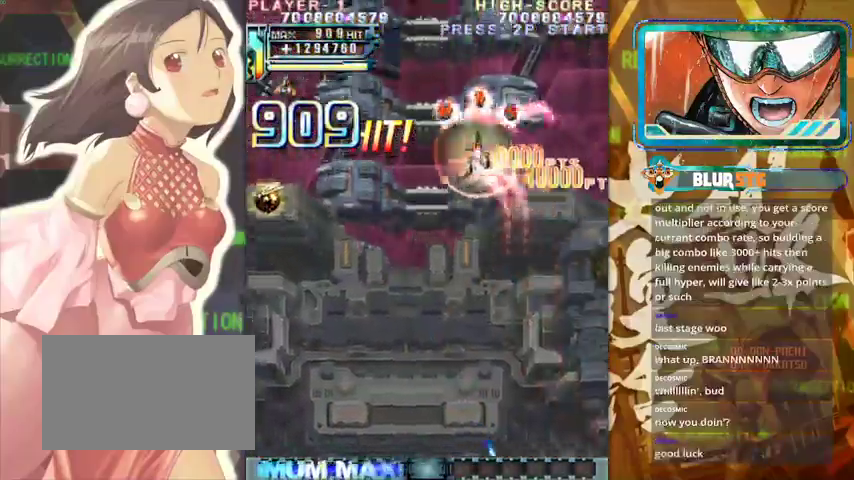
{"buttons": [], "left_stick": "down", "events": [[367, "left_stick", "center"], [467, "left_stick", "down"]]}
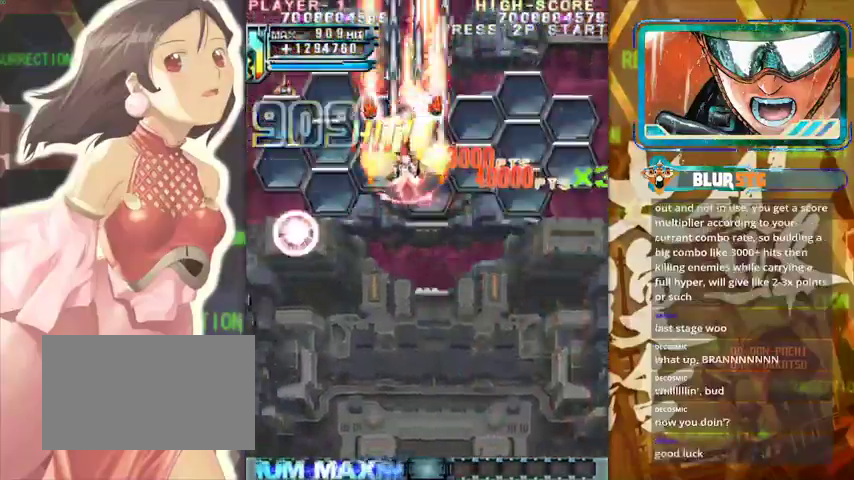
{"buttons": [], "left_stick": "down", "events": [[133, "left_stick", "left"], [333, "left_stick", "down-left"], [433, "left_stick", "down"]]}
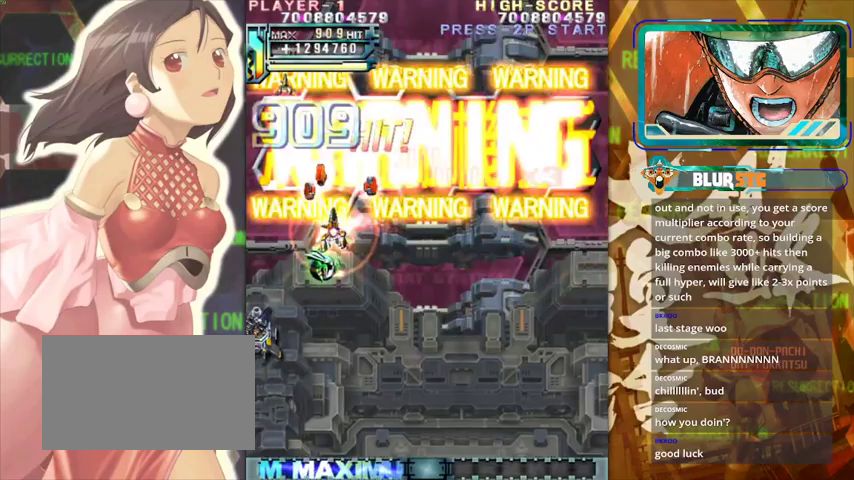
{"buttons": [], "left_stick": "down-right", "events": [[367, "left_stick", "down-right"]]}
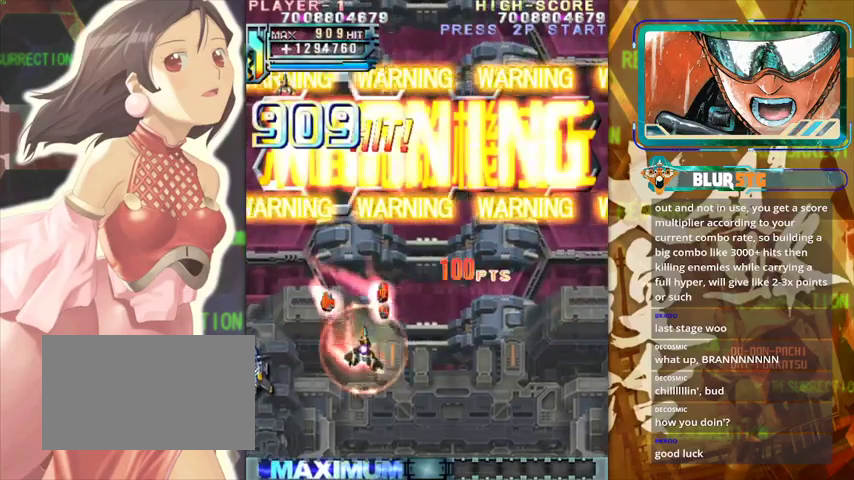
{"buttons": [], "left_stick": "center", "events": [[333, "left_stick", "center"]]}
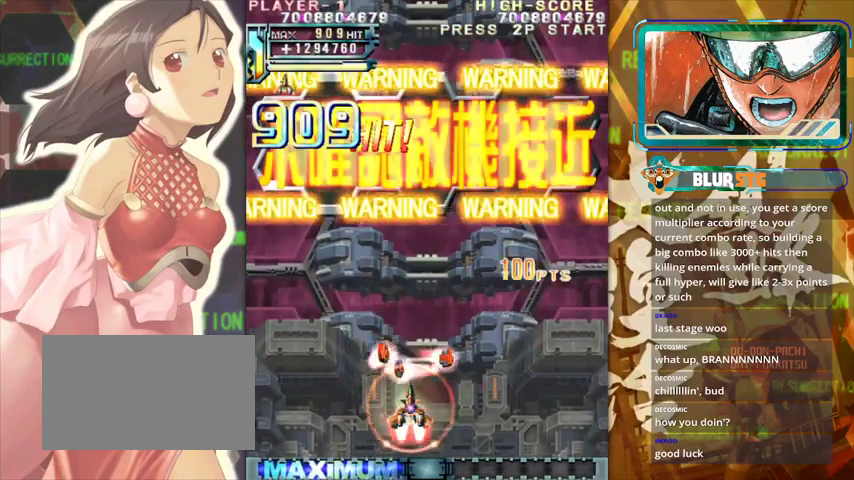
{"buttons": [], "left_stick": "center", "events": []}
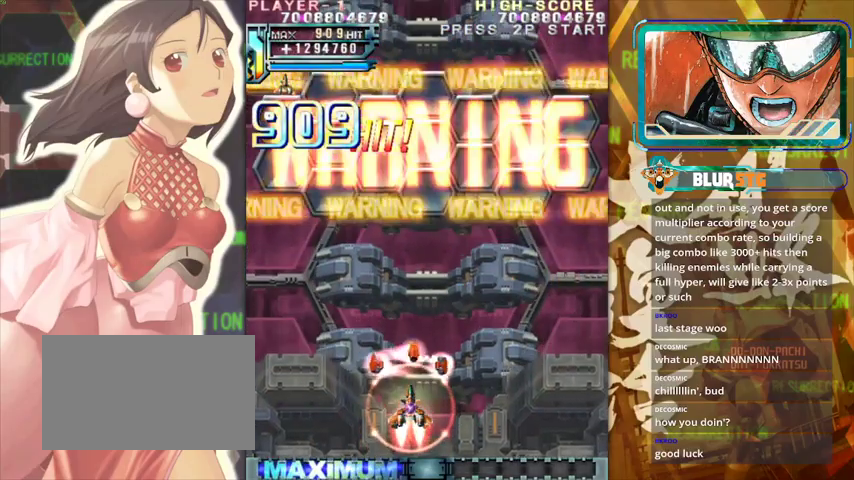
{"buttons": [], "left_stick": "center", "events": []}
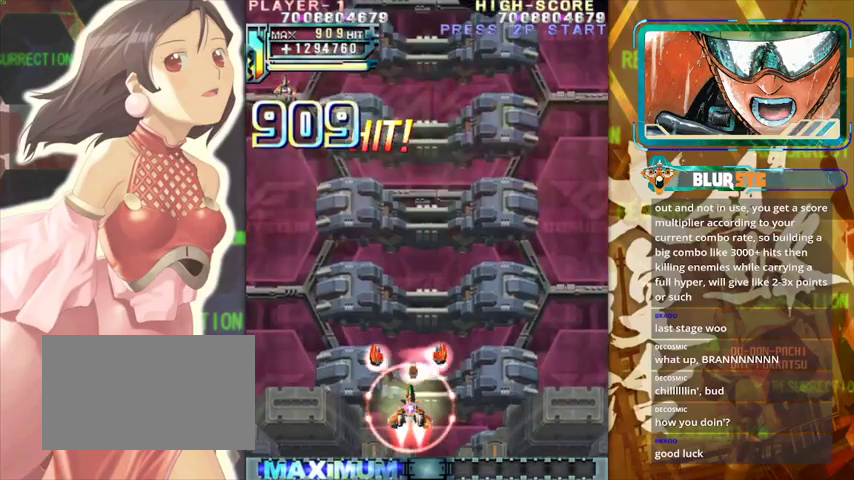
{"buttons": [], "left_stick": "center", "events": []}
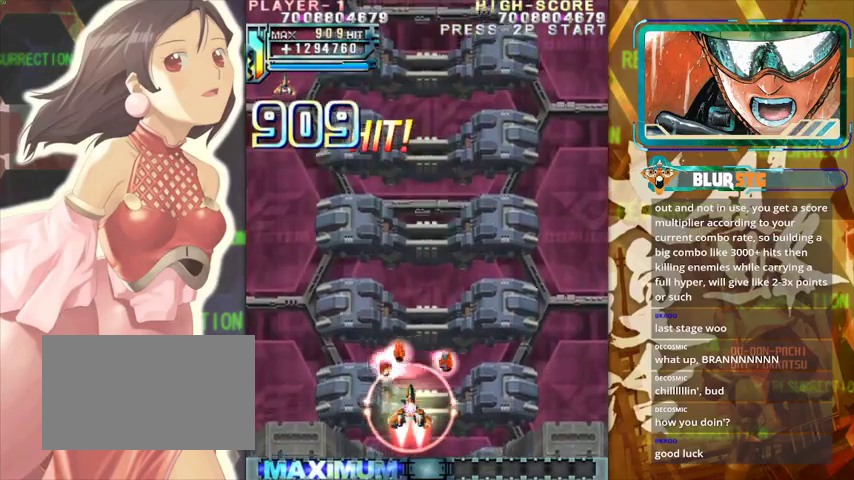
{"buttons": [], "left_stick": "center", "events": []}
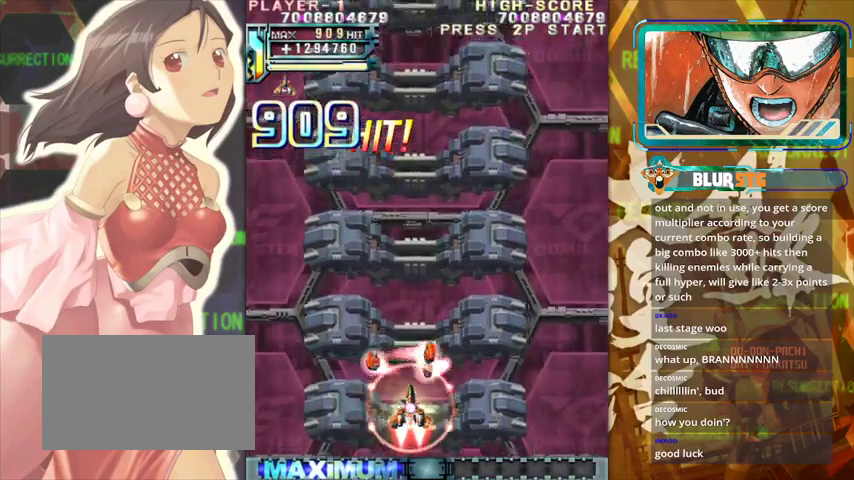
{"buttons": [], "left_stick": "center", "events": []}
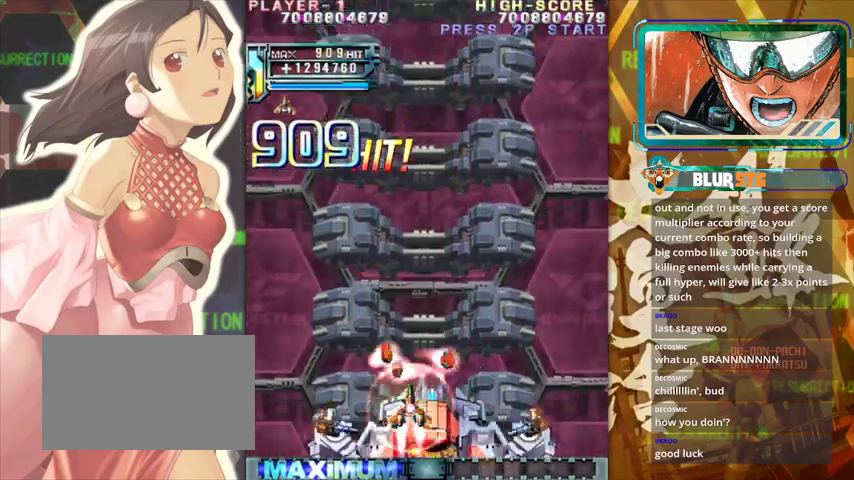
{"buttons": [], "left_stick": "center", "events": []}
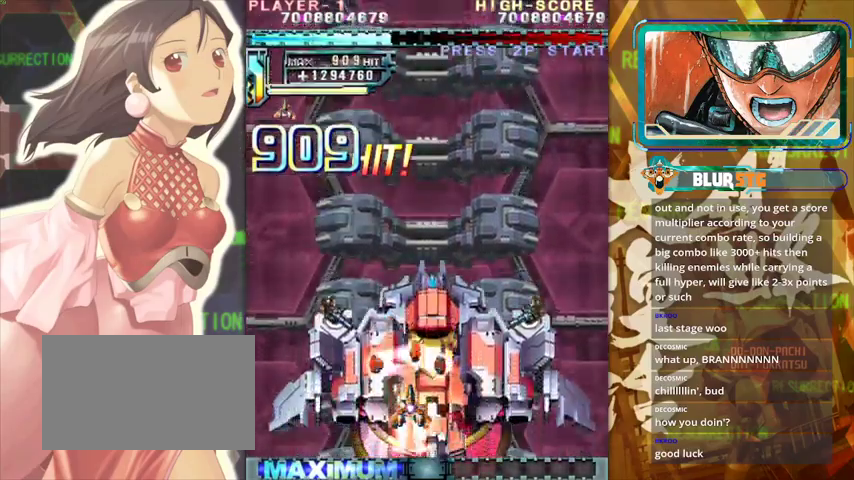
{"buttons": [], "left_stick": "center", "events": []}
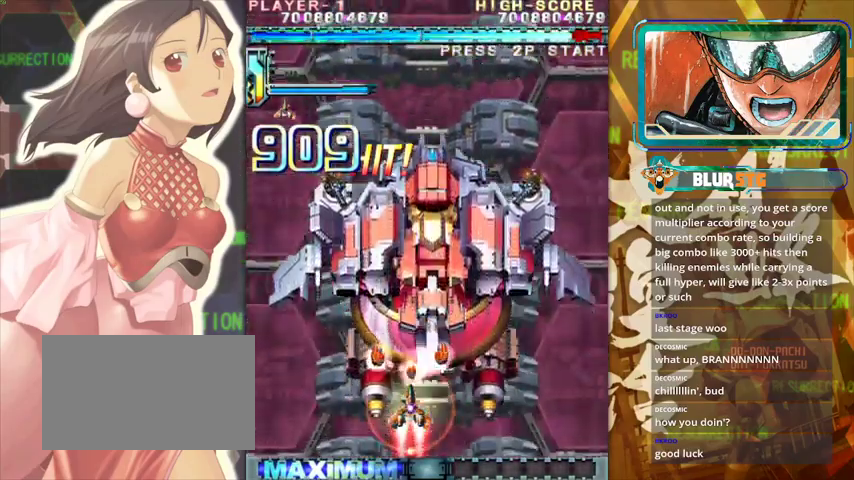
{"buttons": [], "left_stick": "center", "events": []}
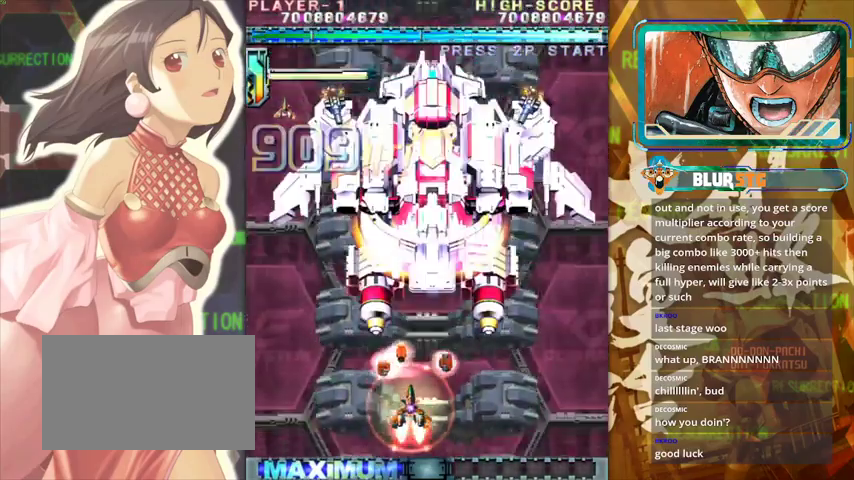
{"buttons": [], "left_stick": "center", "events": []}
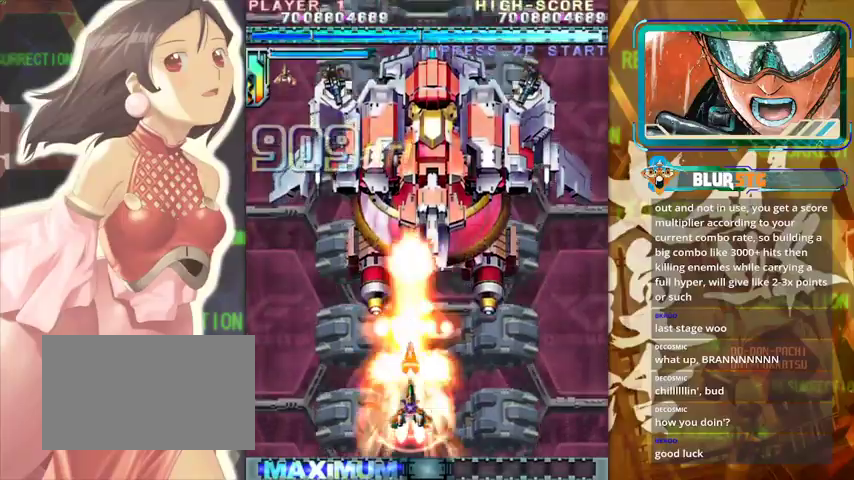
{"buttons": [], "left_stick": "up", "events": [[267, "left_stick", "down-right"], [367, "left_stick", "center"], [467, "left_stick", "up"]]}